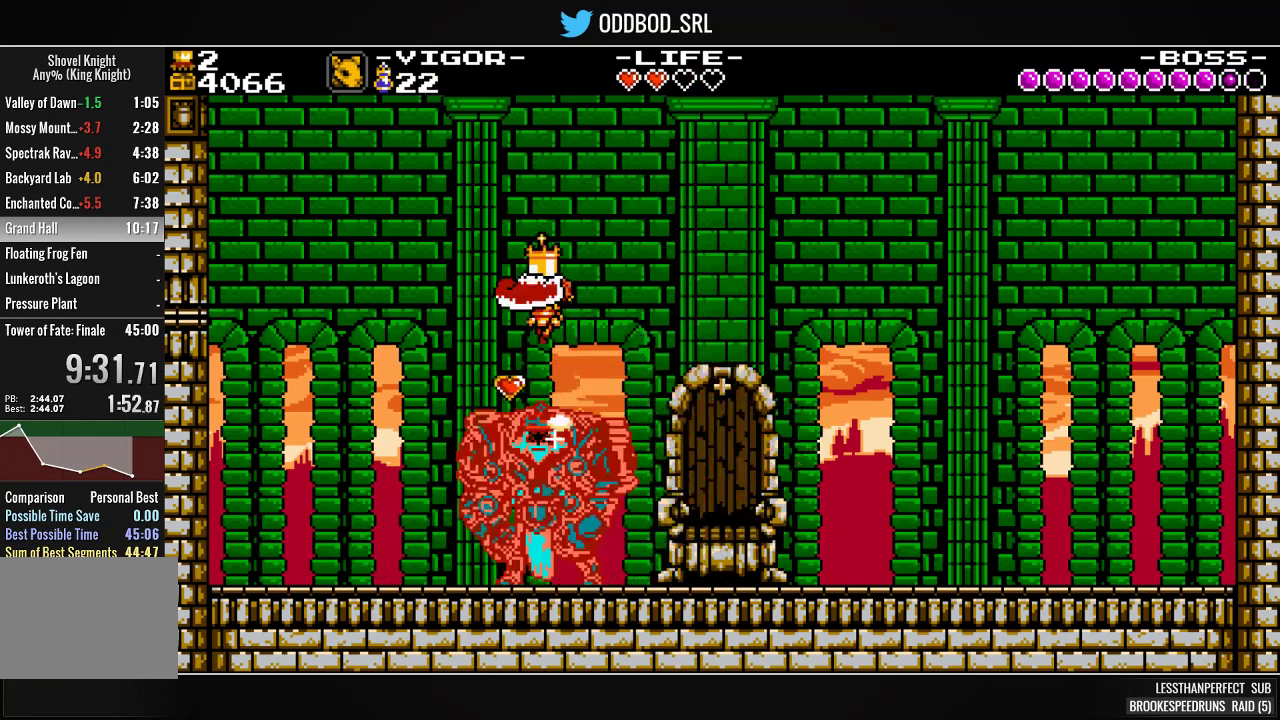
Gameplay with a controller (PlayStation layout); each line is a JSON object with the inputs held at the frame after it. "events" lists button and stick changes between this image and that frame as [ms after this image, input, new state], when the widget could be followed in between. Not read: L3 left_stick.
{"buttons": [], "right_stick": "center", "events": []}
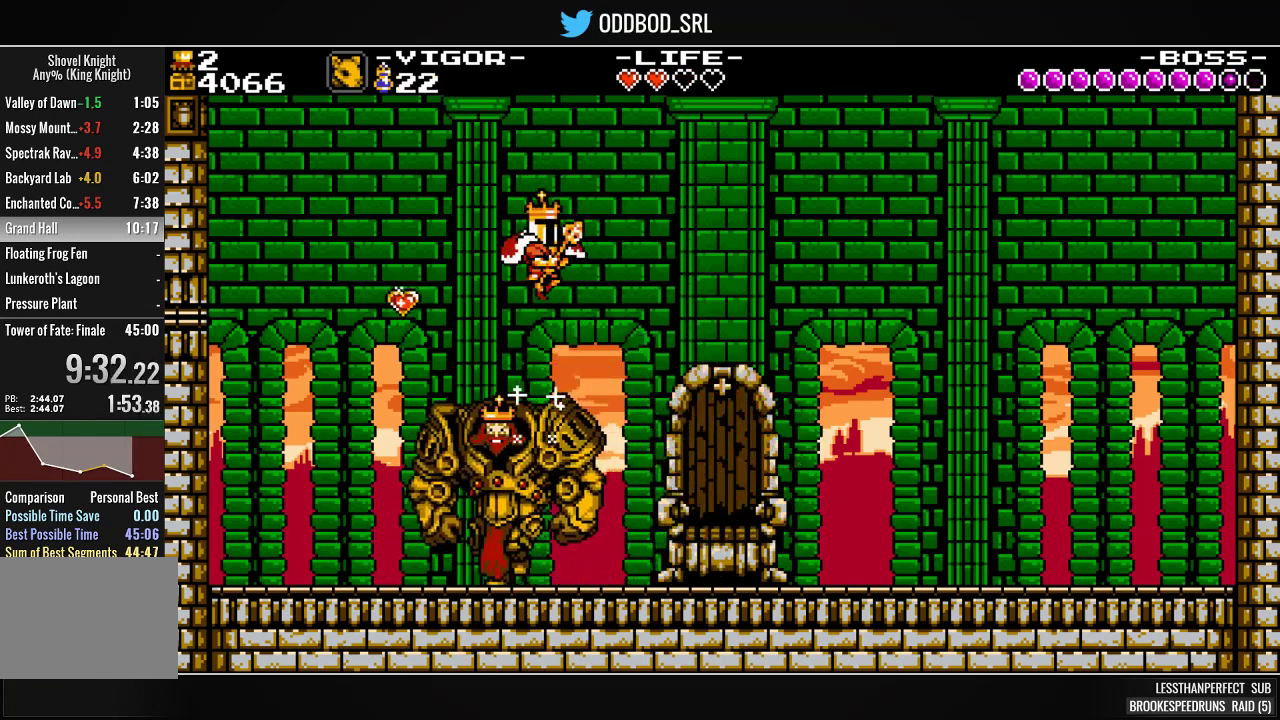
{"buttons": ["DPAD_LEFT"], "right_stick": "center", "events": [[33, "DPAD_LEFT", "down"]]}
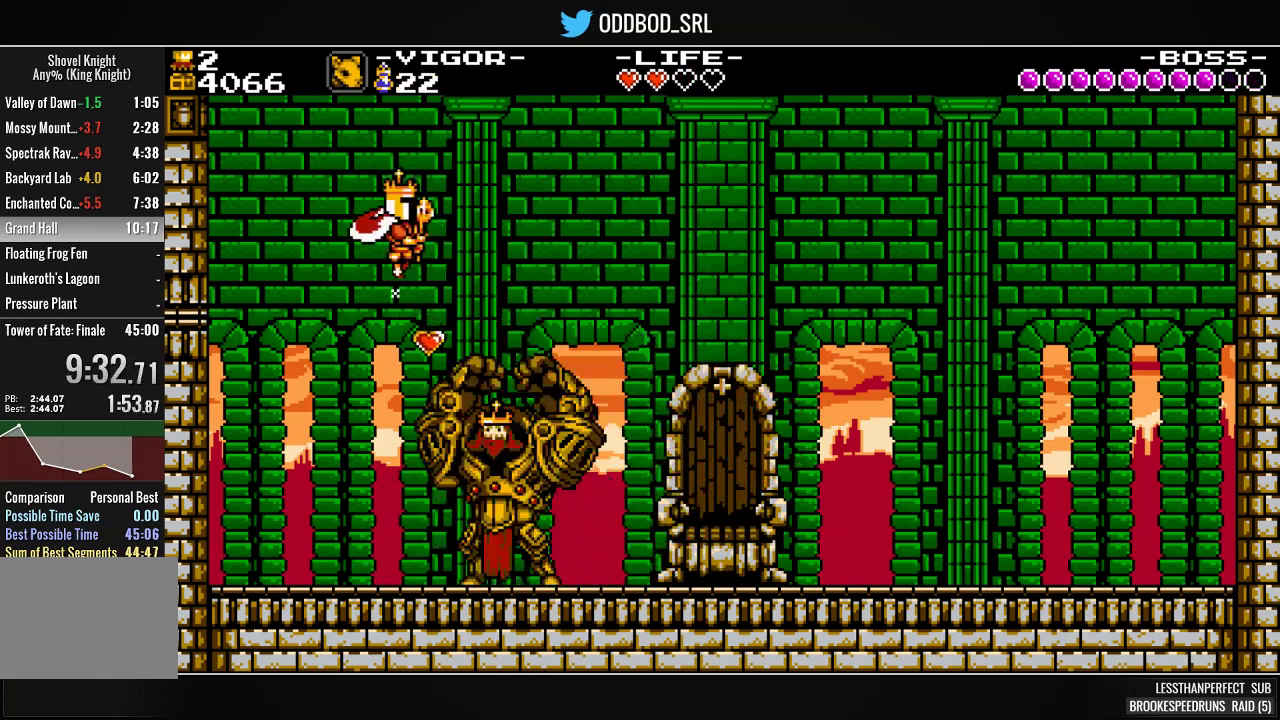
{"buttons": ["DPAD_LEFT"], "right_stick": "center", "events": [[67, "DPAD_LEFT", "up"], [133, "DPAD_RIGHT", "down"], [300, "DPAD_RIGHT", "up"], [367, "DPAD_LEFT", "down"]]}
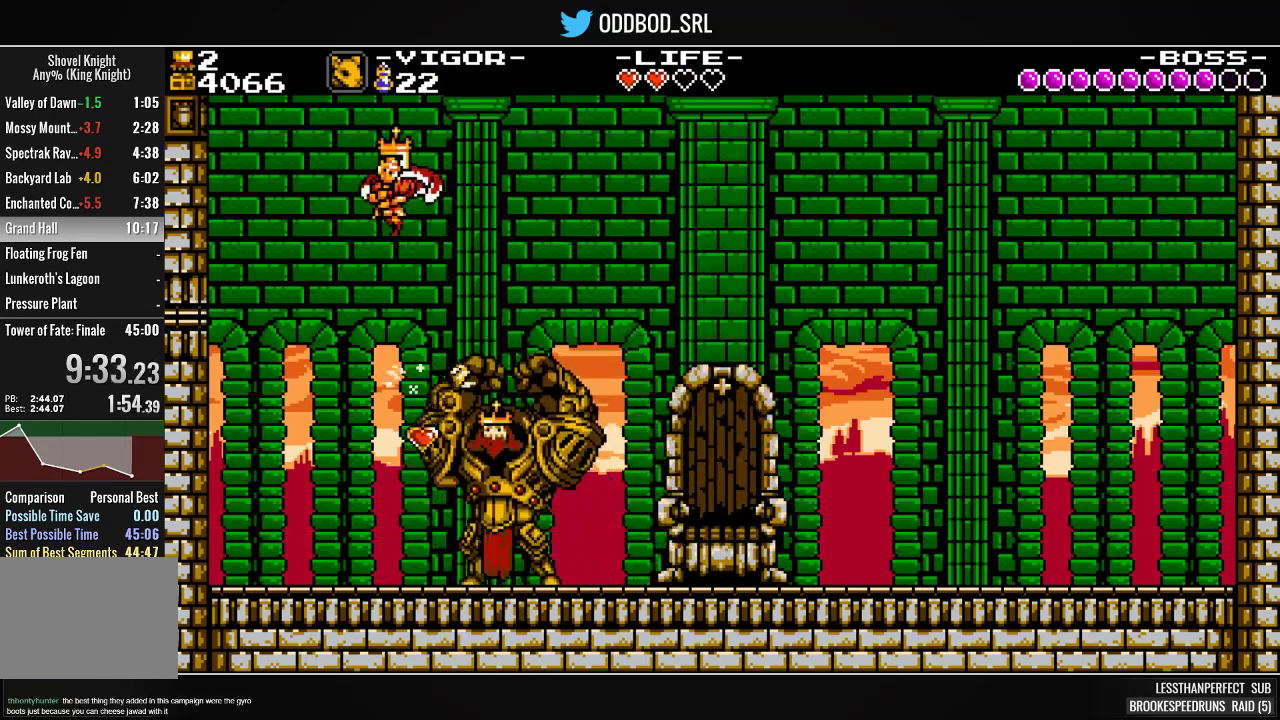
{"buttons": ["DPAD_RIGHT"], "right_stick": "center", "events": [[300, "DPAD_LEFT", "up"], [433, "DPAD_RIGHT", "down"]]}
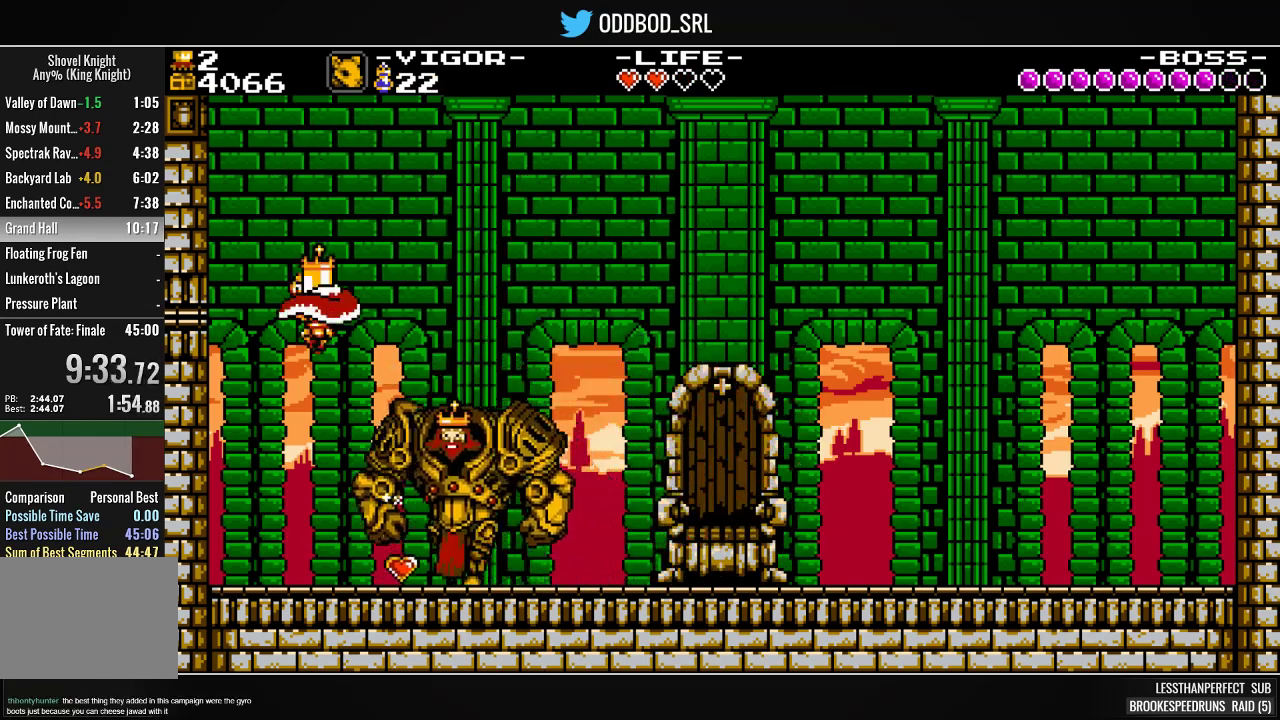
{"buttons": [], "right_stick": "center", "events": [[67, "SQUARE", "down"], [233, "SQUARE", "up"], [467, "DPAD_RIGHT", "up"]]}
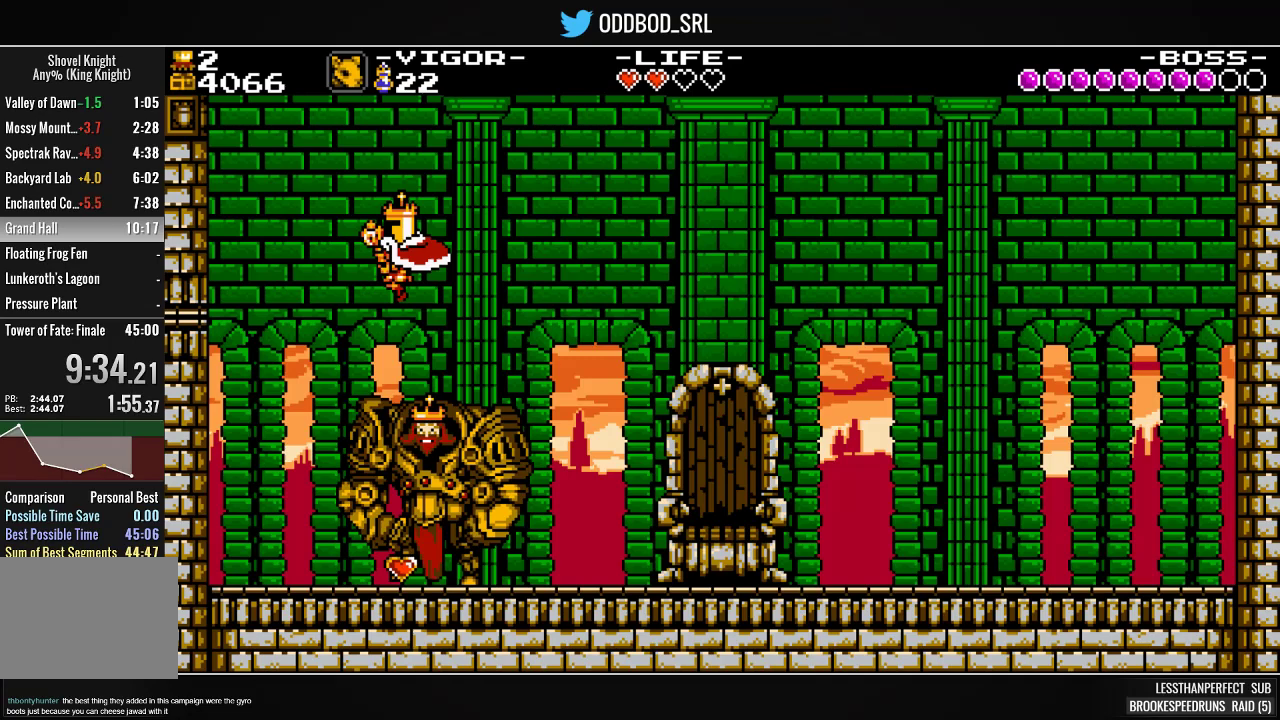
{"buttons": [], "right_stick": "center", "events": [[200, "DPAD_LEFT", "down"], [267, "DPAD_LEFT", "up"]]}
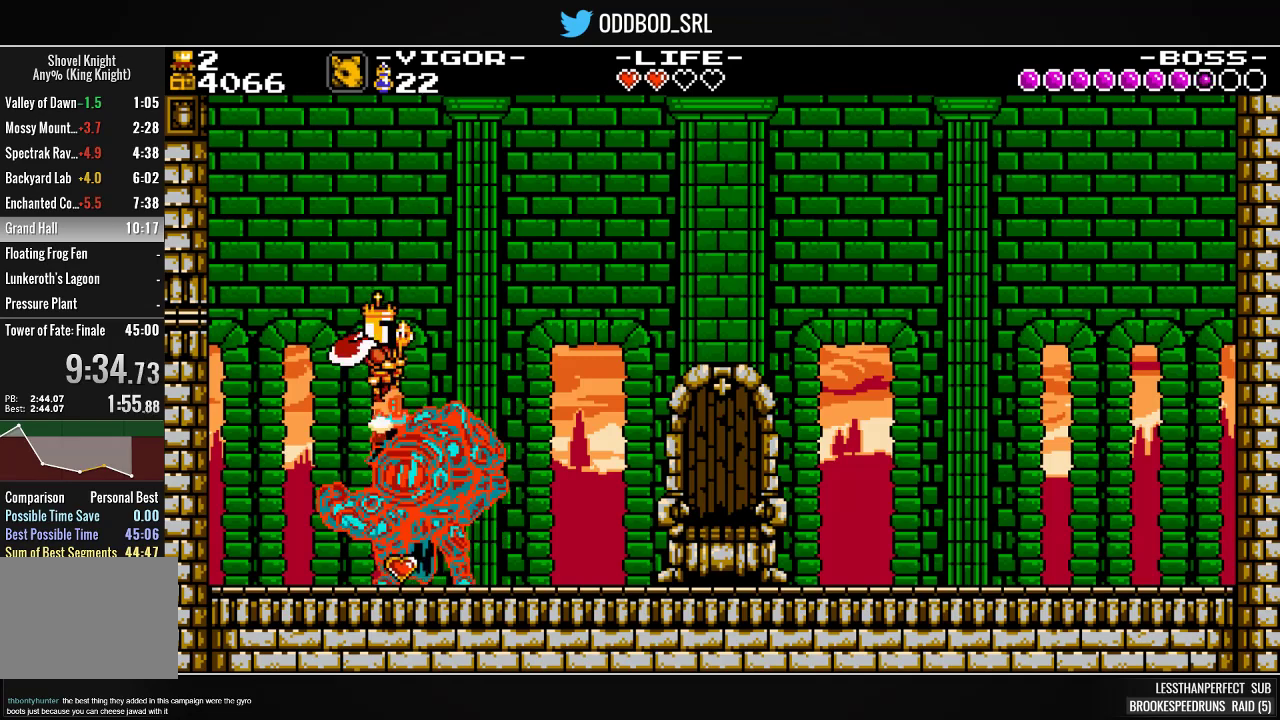
{"buttons": ["DPAD_LEFT"], "right_stick": "center", "events": [[33, "DPAD_RIGHT", "down"], [100, "DPAD_RIGHT", "up"], [433, "DPAD_LEFT", "down"]]}
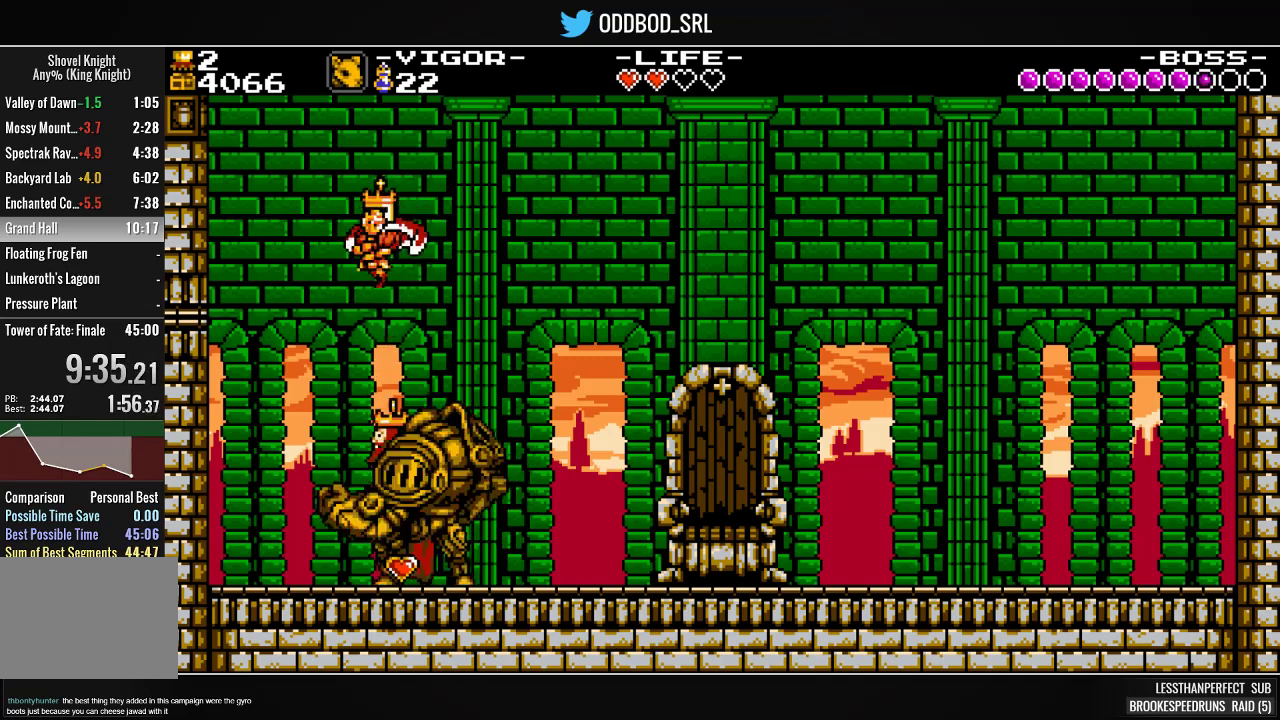
{"buttons": ["DPAD_RIGHT"], "right_stick": "center", "events": [[133, "DPAD_LEFT", "up"], [233, "DPAD_RIGHT", "down"]]}
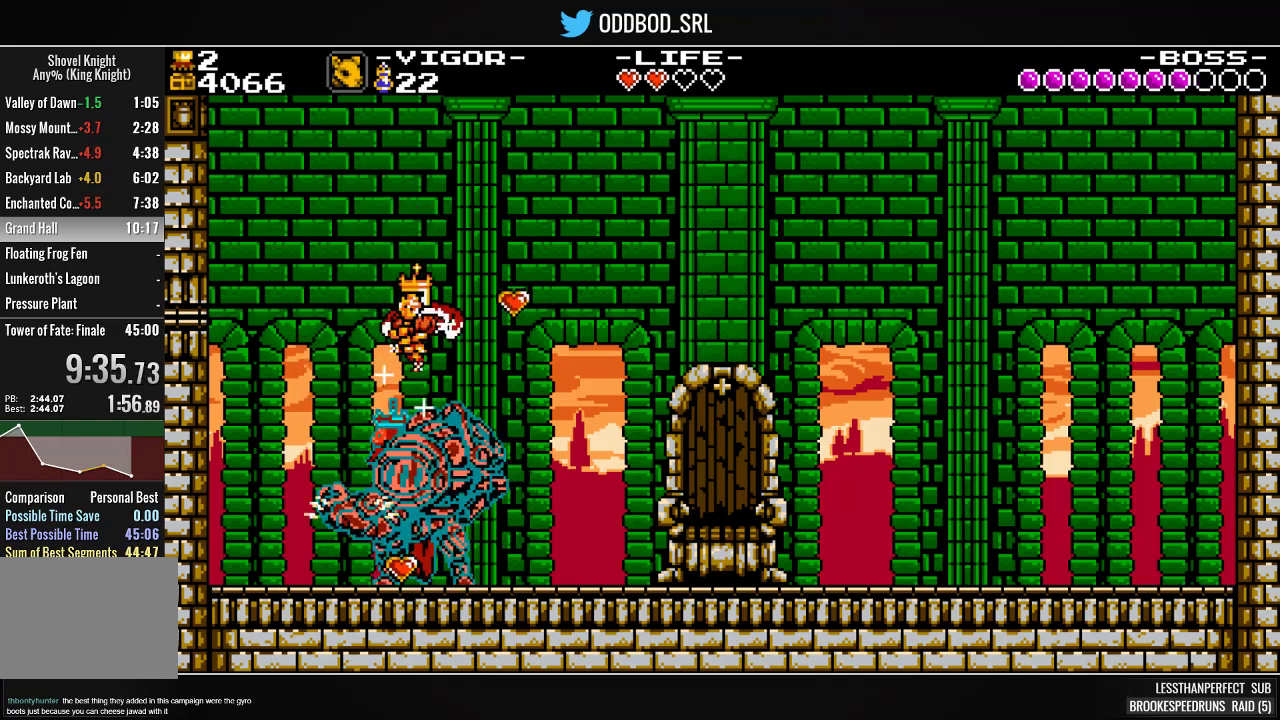
{"buttons": ["DPAD_LEFT"], "right_stick": "center", "events": [[333, "DPAD_RIGHT", "up"], [467, "DPAD_LEFT", "down"]]}
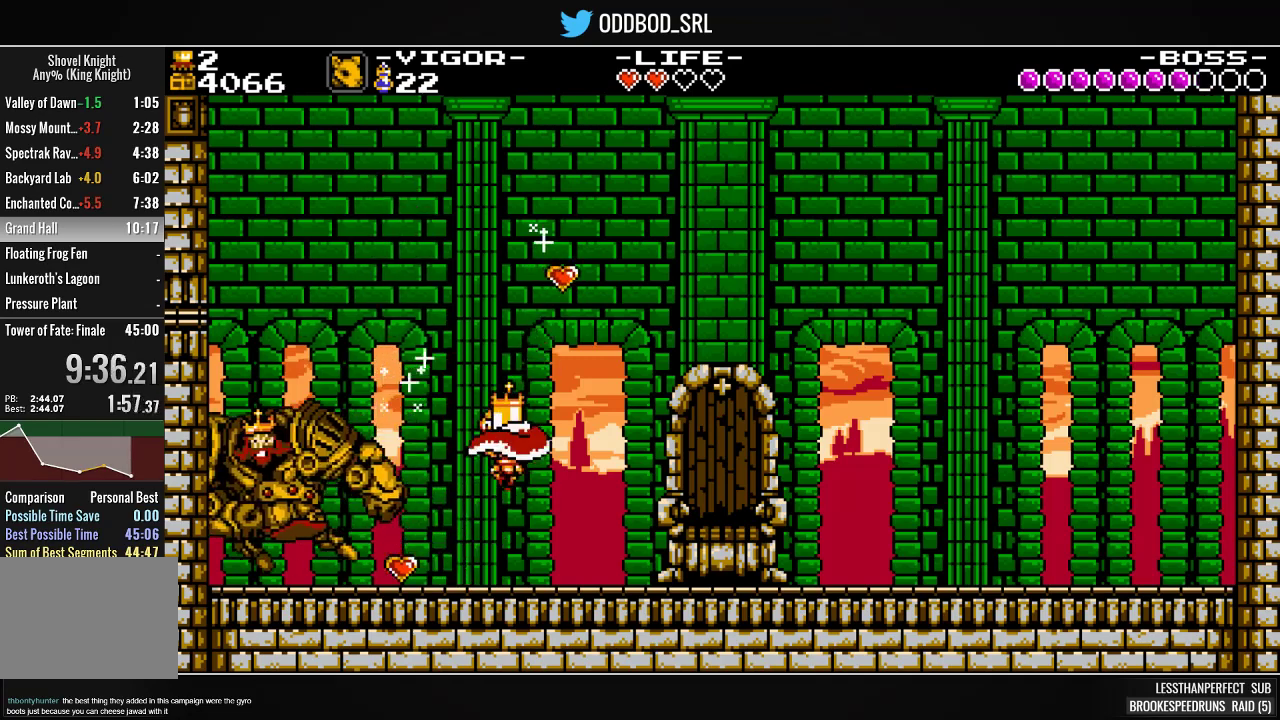
{"buttons": ["SQUARE", "DPAD_LEFT"], "right_stick": "center", "events": [[267, "CROSS", "down"], [267, "DPAD_LEFT", "up"], [367, "DPAD_LEFT", "down"], [367, "SQUARE", "down"], [500, "CROSS", "up"]]}
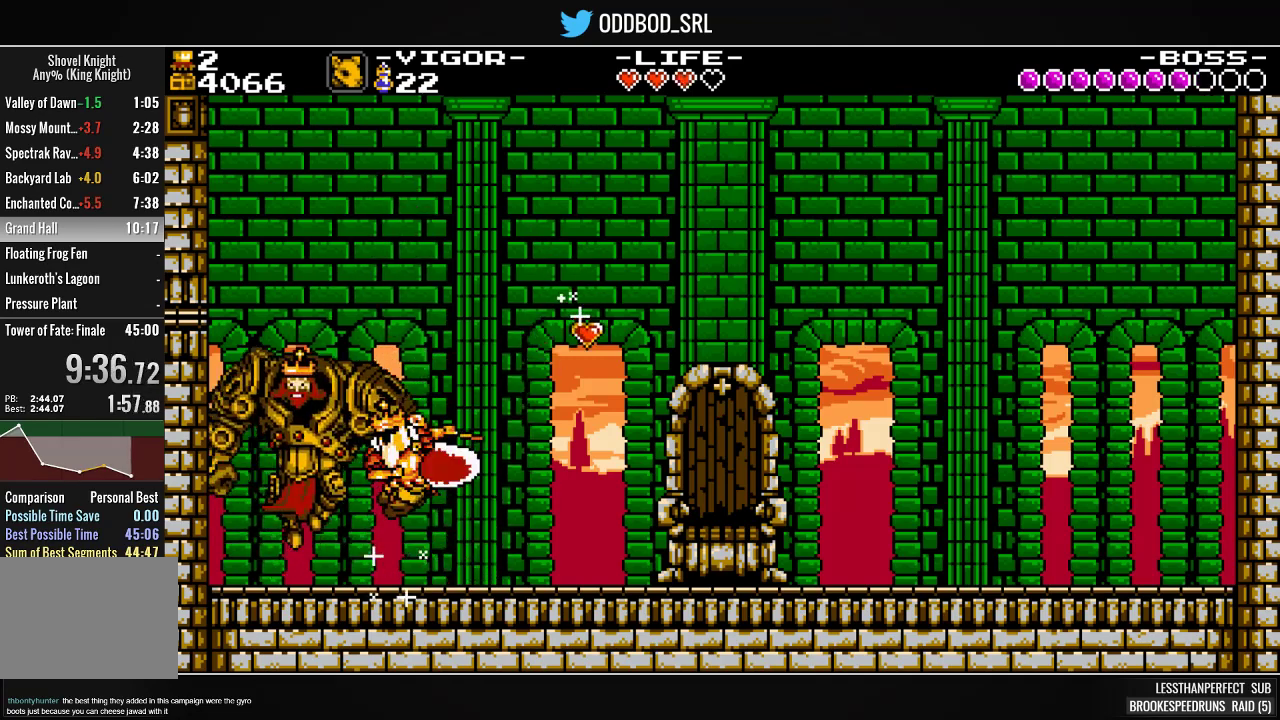
{"buttons": [], "right_stick": "center", "events": [[67, "SQUARE", "up"], [200, "DPAD_LEFT", "up"]]}
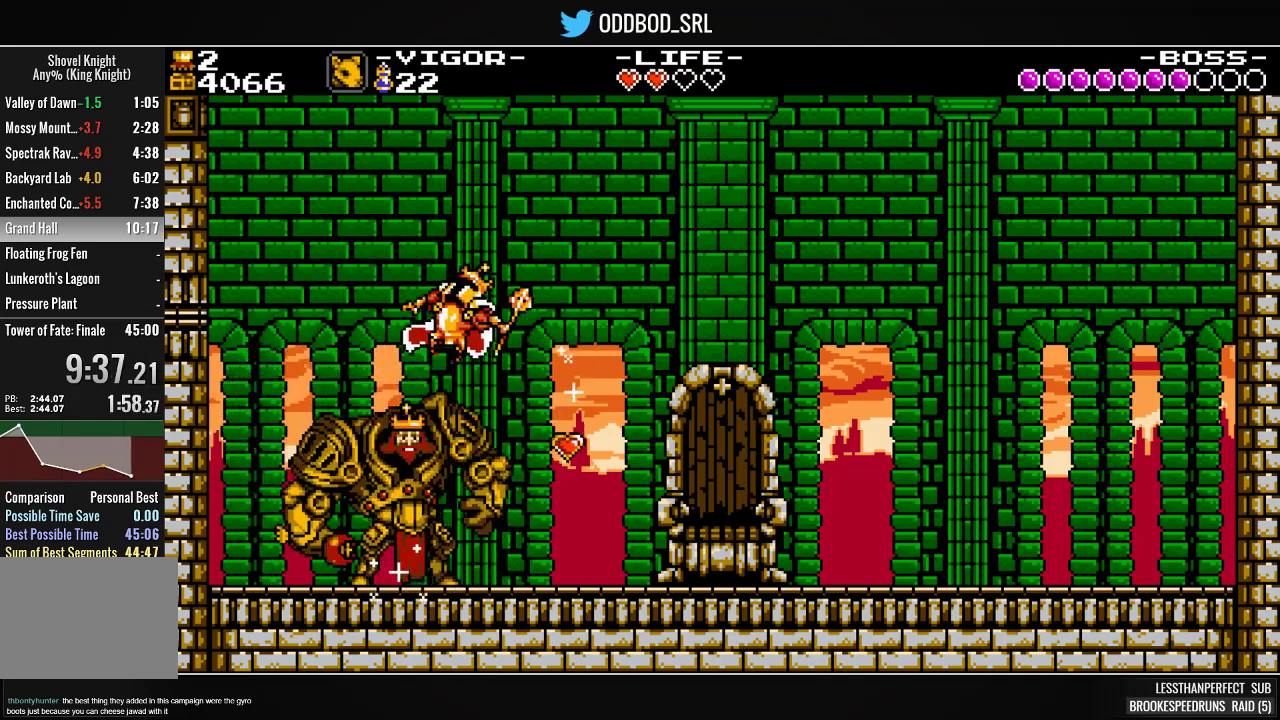
{"buttons": ["DPAD_RIGHT"], "right_stick": "center", "events": [[167, "DPAD_LEFT", "down"], [300, "DPAD_LEFT", "up"], [367, "DPAD_RIGHT", "down"]]}
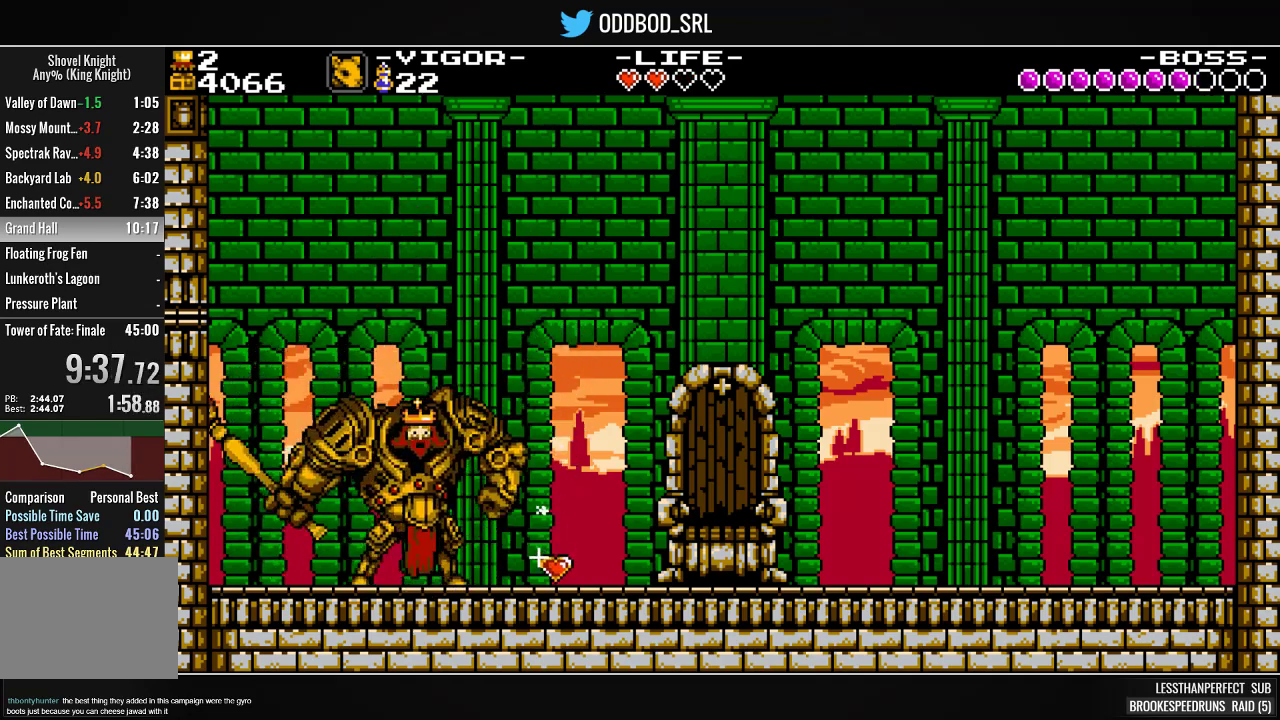
{"buttons": ["DPAD_RIGHT"], "right_stick": "center", "events": [[33, "CROSS", "down"], [100, "DPAD_RIGHT", "up"], [167, "DPAD_LEFT", "down"], [200, "SQUARE", "down"], [267, "CROSS", "up"], [333, "SQUARE", "up"], [400, "DPAD_LEFT", "up"], [467, "DPAD_RIGHT", "down"]]}
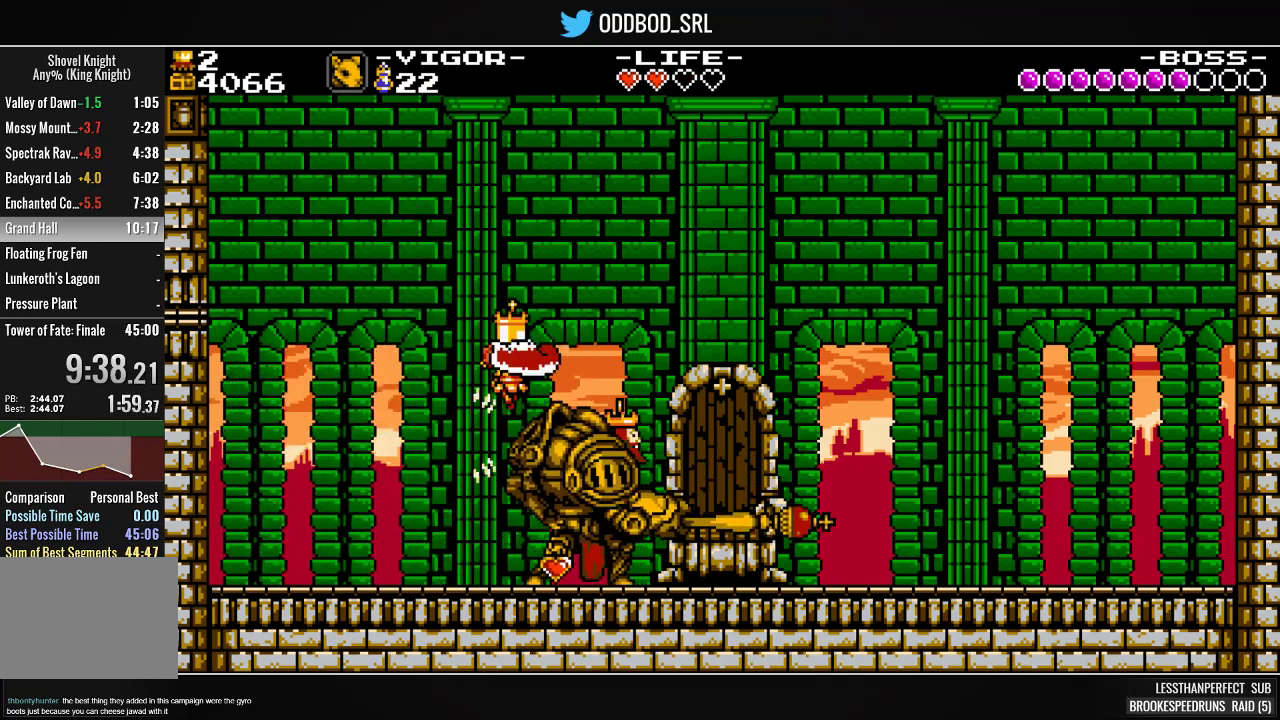
{"buttons": ["DPAD_LEFT"], "right_stick": "center", "events": [[367, "DPAD_RIGHT", "up"], [467, "DPAD_LEFT", "down"]]}
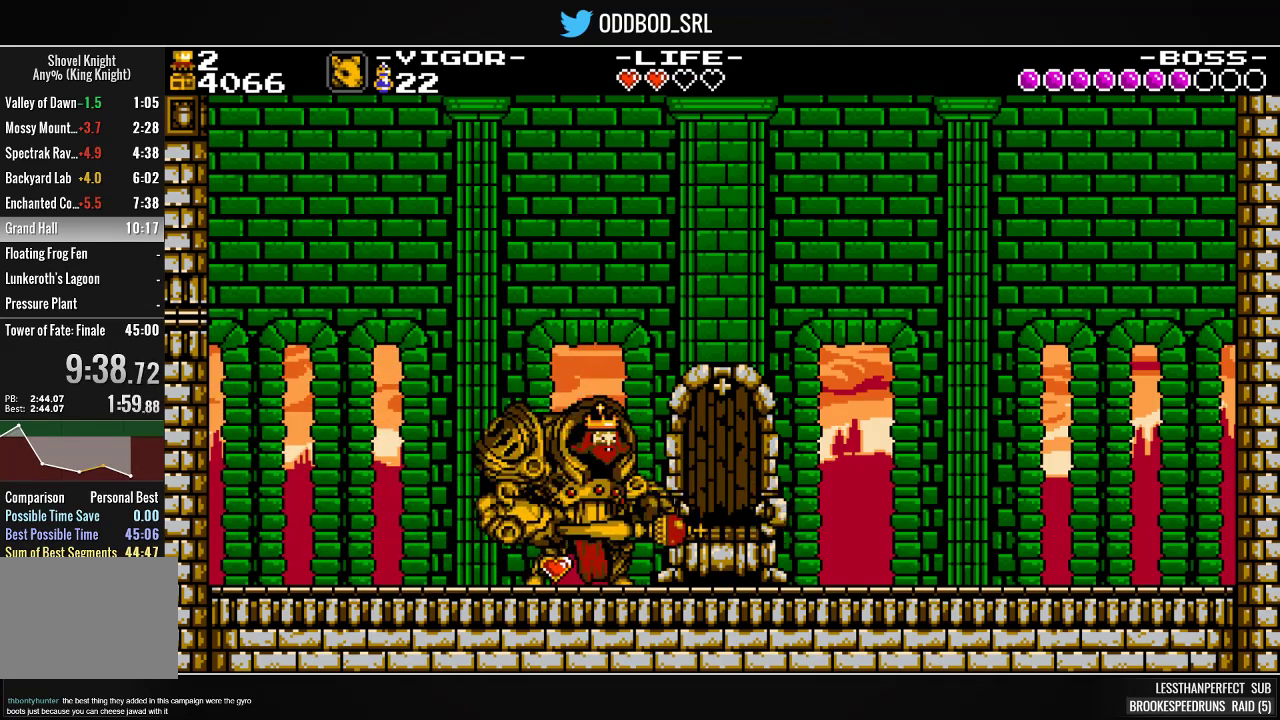
{"buttons": [], "right_stick": "center", "events": [[67, "DPAD_LEFT", "up"]]}
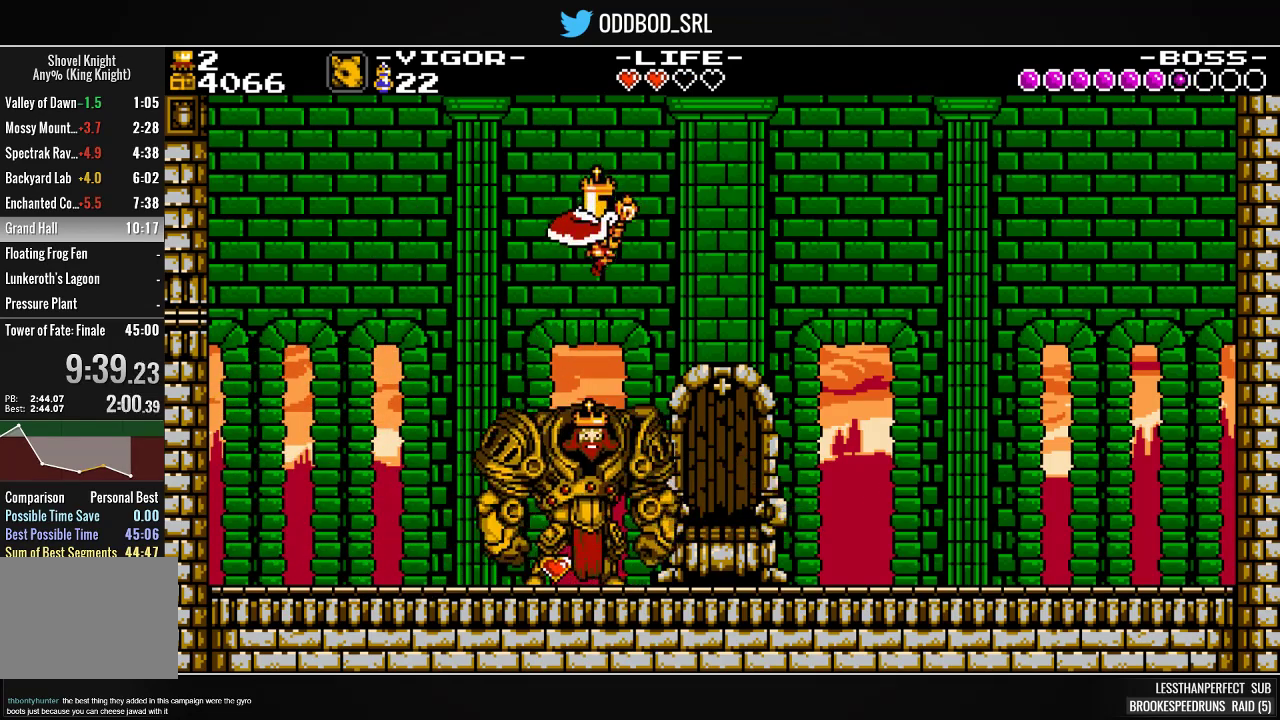
{"buttons": ["DPAD_RIGHT"], "right_stick": "center", "events": [[167, "DPAD_LEFT", "down"], [267, "DPAD_LEFT", "up"], [433, "DPAD_RIGHT", "down"]]}
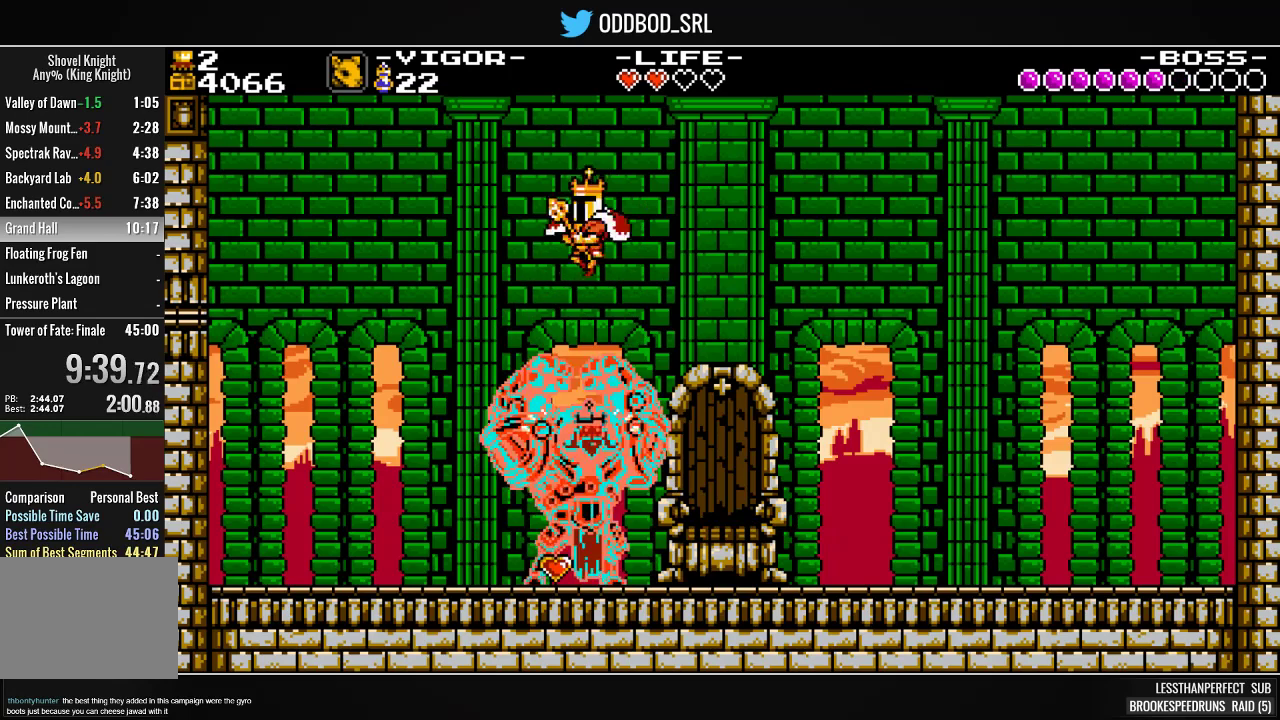
{"buttons": ["DPAD_LEFT"], "right_stick": "center", "events": [[33, "DPAD_RIGHT", "up"], [167, "DPAD_LEFT", "down"]]}
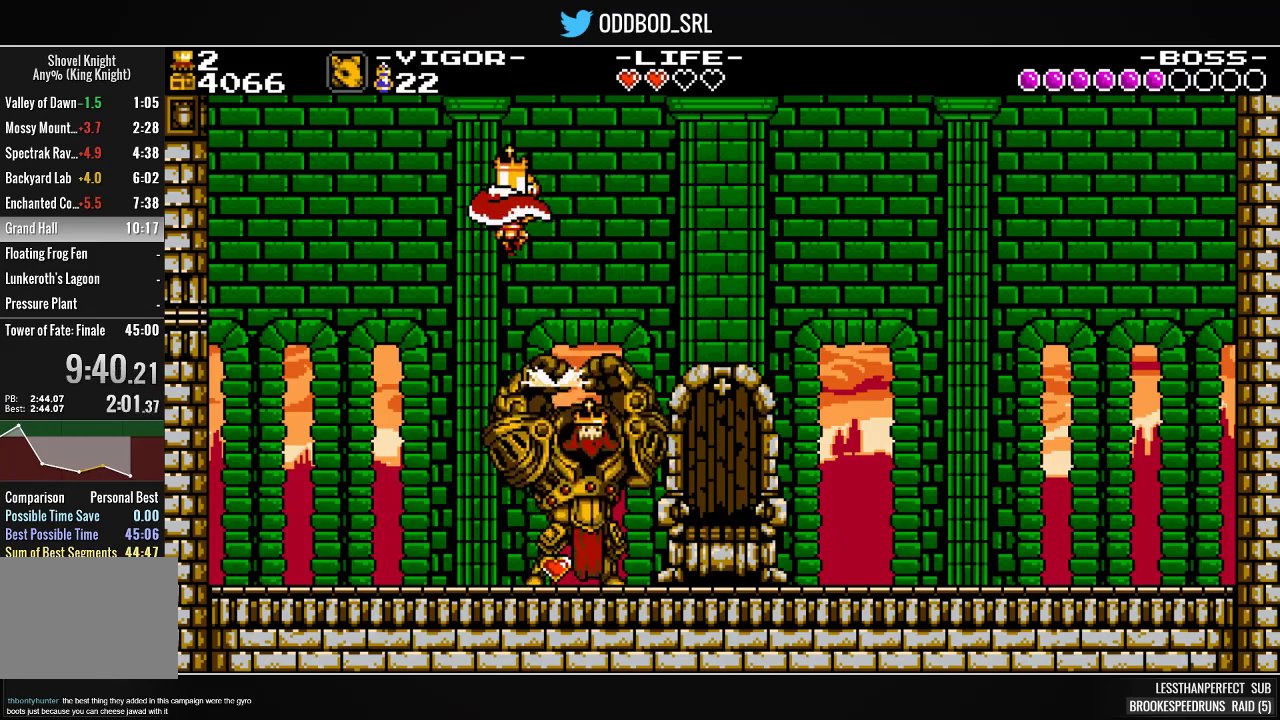
{"buttons": [], "right_stick": "center", "events": [[467, "DPAD_LEFT", "up"]]}
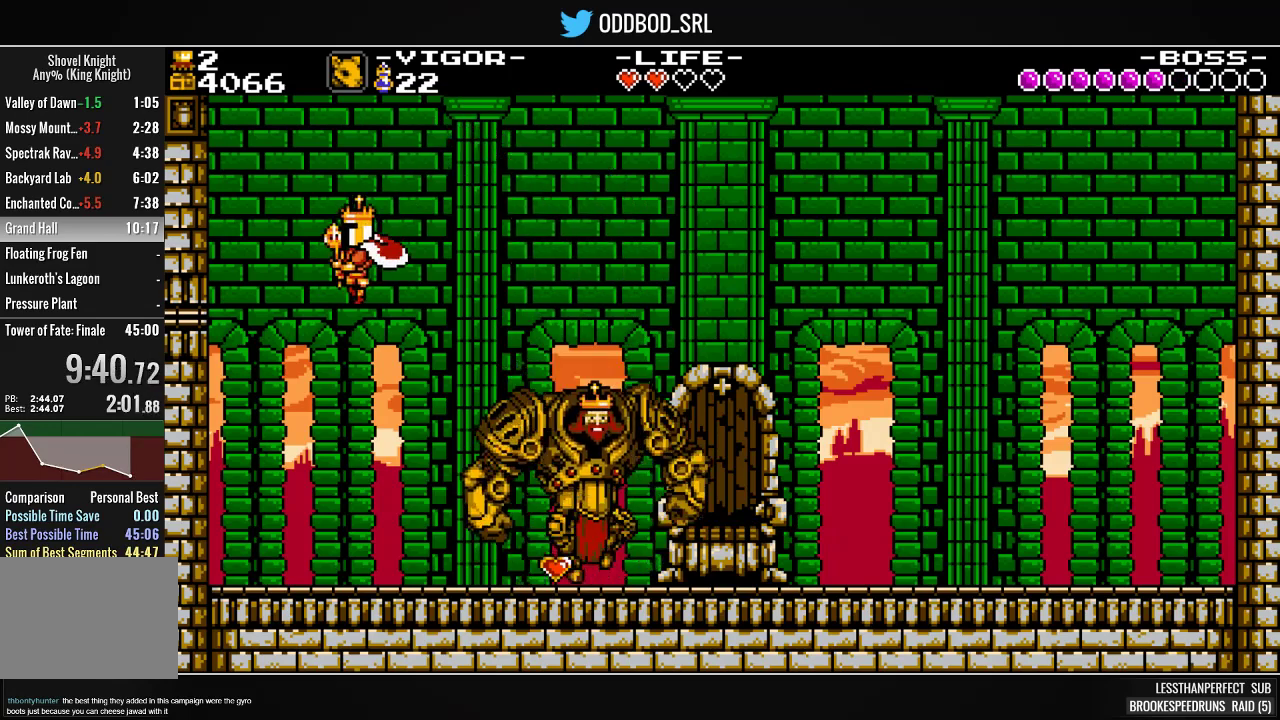
{"buttons": ["DPAD_RIGHT"], "right_stick": "center", "events": [[233, "DPAD_RIGHT", "down"]]}
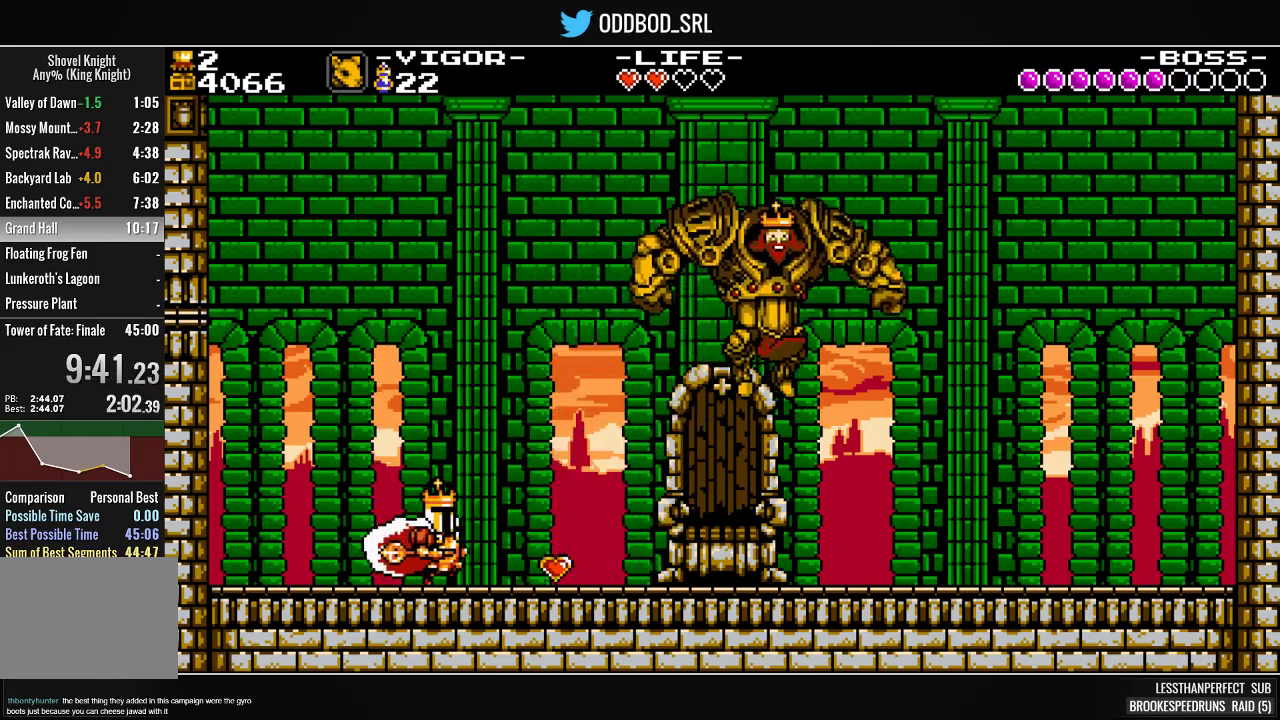
{"buttons": ["DPAD_RIGHT"], "right_stick": "center", "events": []}
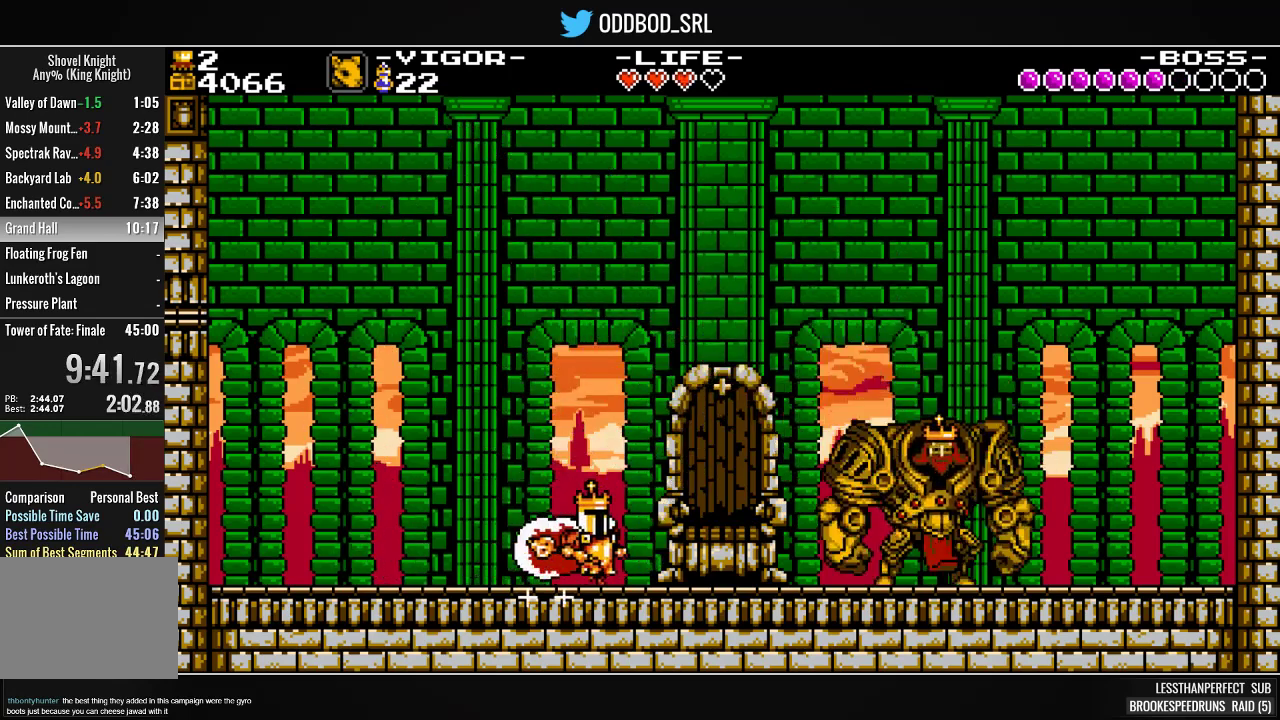
{"buttons": ["CROSS", "SQUARE", "DPAD_RIGHT"], "right_stick": "center", "events": [[200, "CROSS", "down"], [400, "SQUARE", "down"]]}
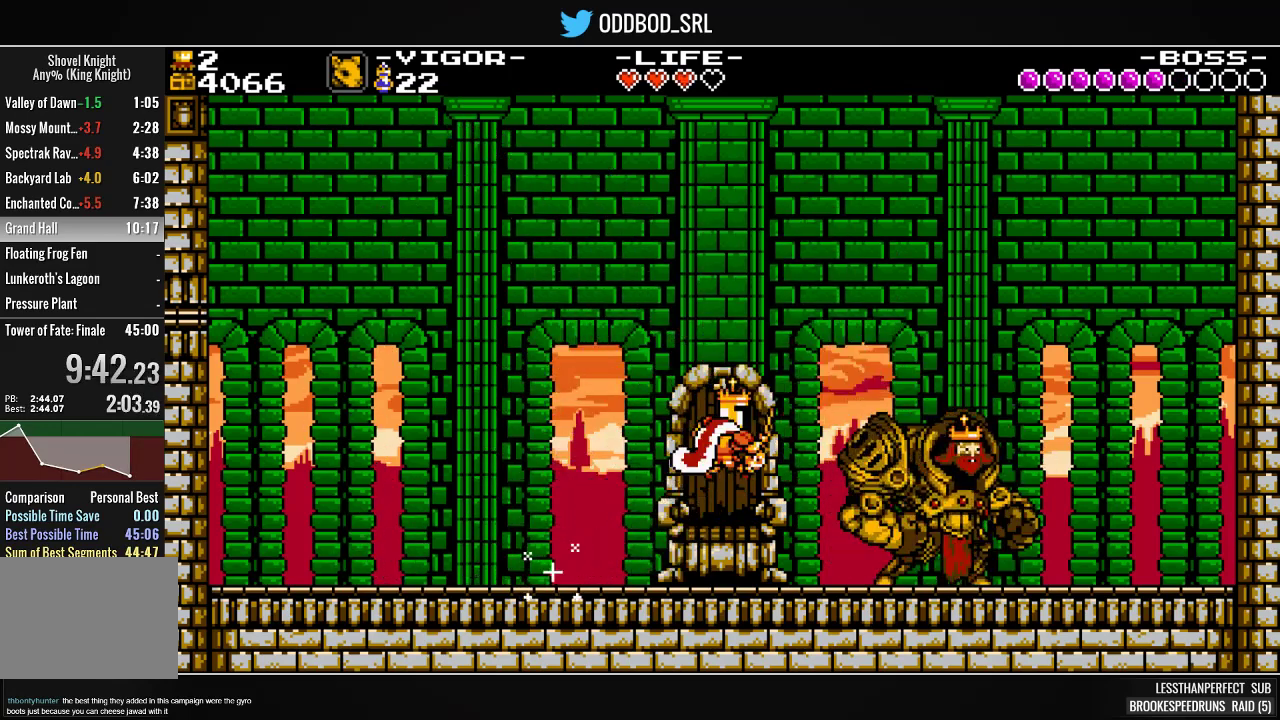
{"buttons": ["DPAD_RIGHT"], "right_stick": "center", "events": [[33, "CROSS", "up"], [100, "SQUARE", "up"]]}
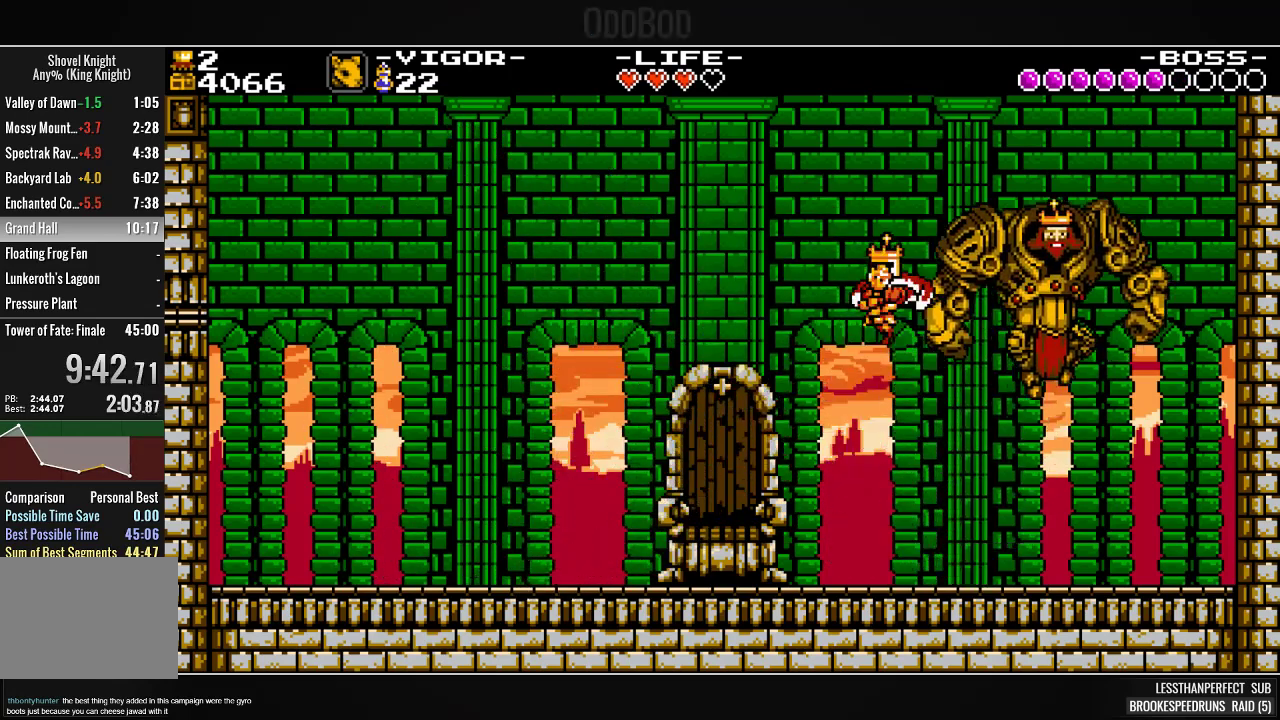
{"buttons": ["DPAD_RIGHT"], "right_stick": "center", "events": [[100, "DPAD_RIGHT", "up"], [333, "DPAD_RIGHT", "down"]]}
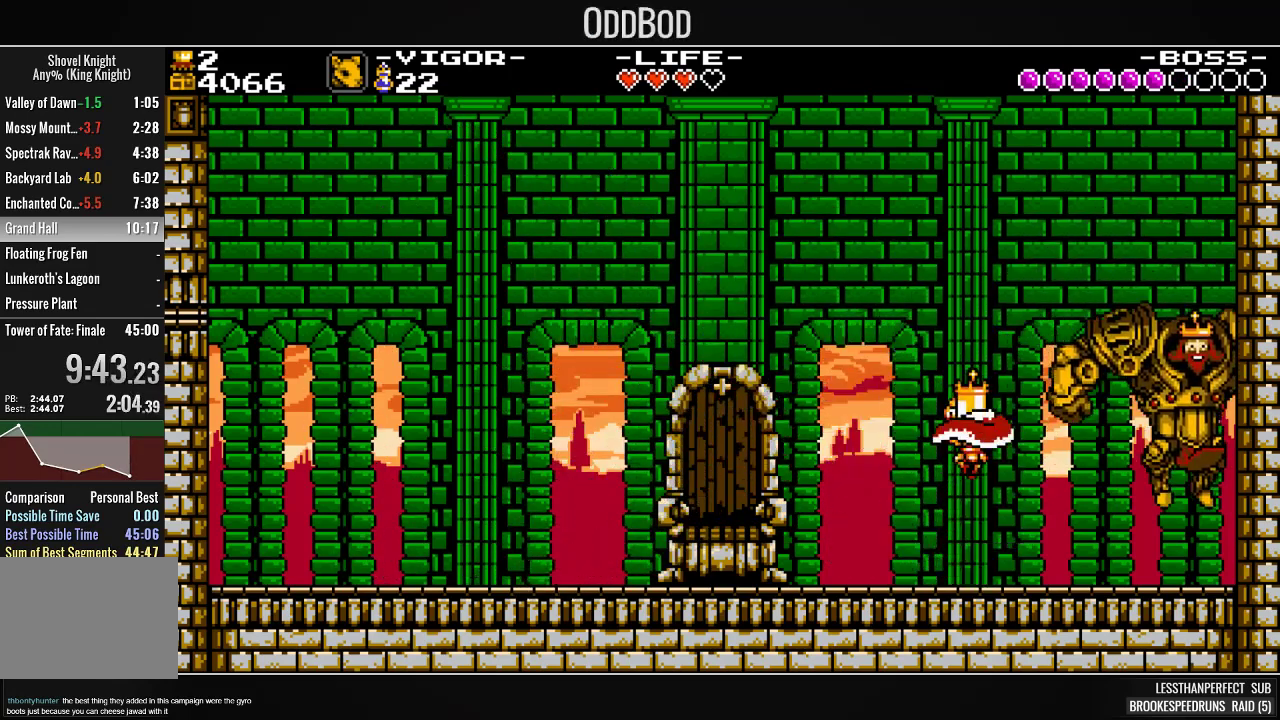
{"buttons": ["DPAD_RIGHT"], "right_stick": "center", "events": [[67, "DPAD_RIGHT", "up"], [100, "CROSS", "down"], [100, "DPAD_RIGHT", "down"], [233, "SQUARE", "down"], [333, "CROSS", "up"], [400, "SQUARE", "up"]]}
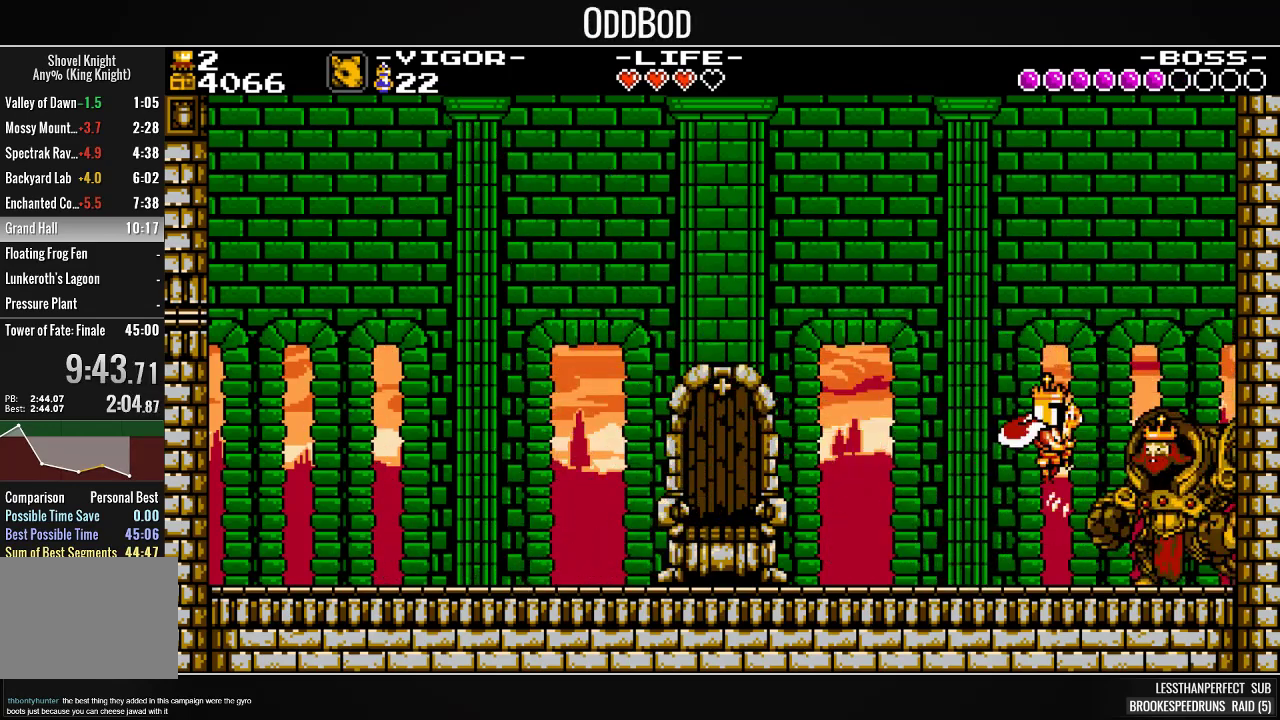
{"buttons": [], "right_stick": "center", "events": [[300, "DPAD_RIGHT", "up"]]}
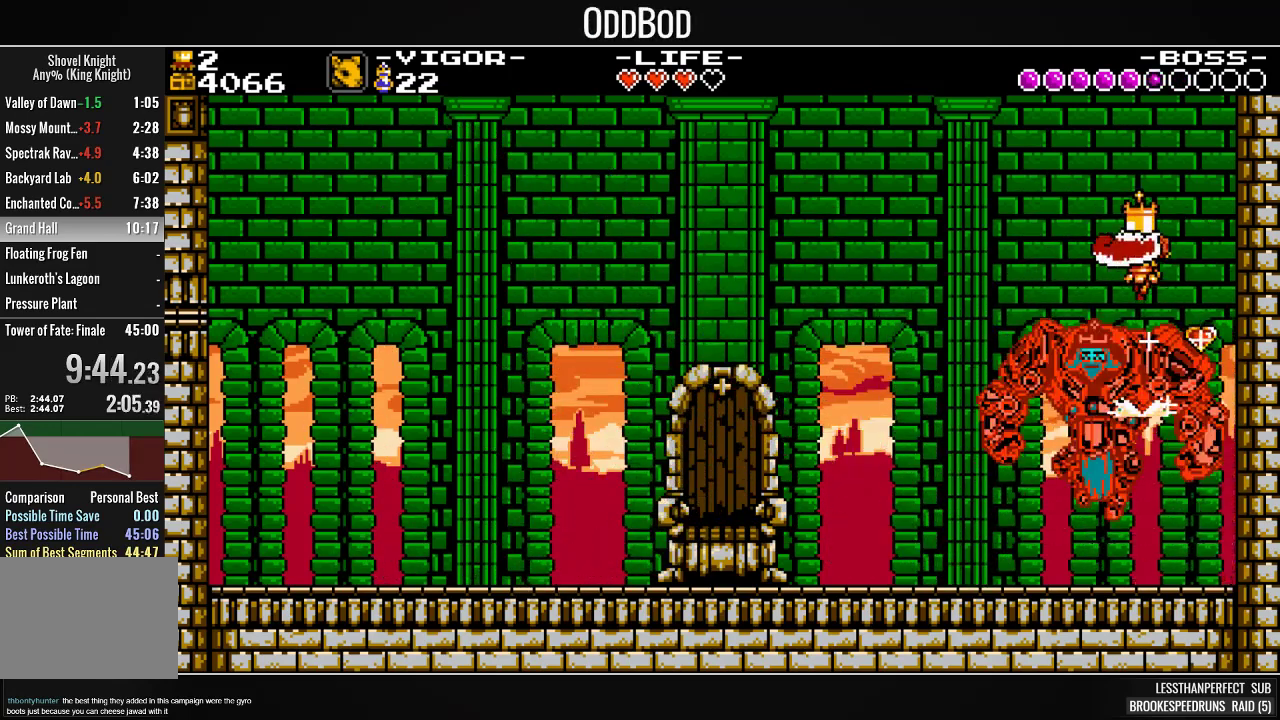
{"buttons": [], "right_stick": "center", "events": [[100, "DPAD_LEFT", "down"], [467, "DPAD_LEFT", "up"]]}
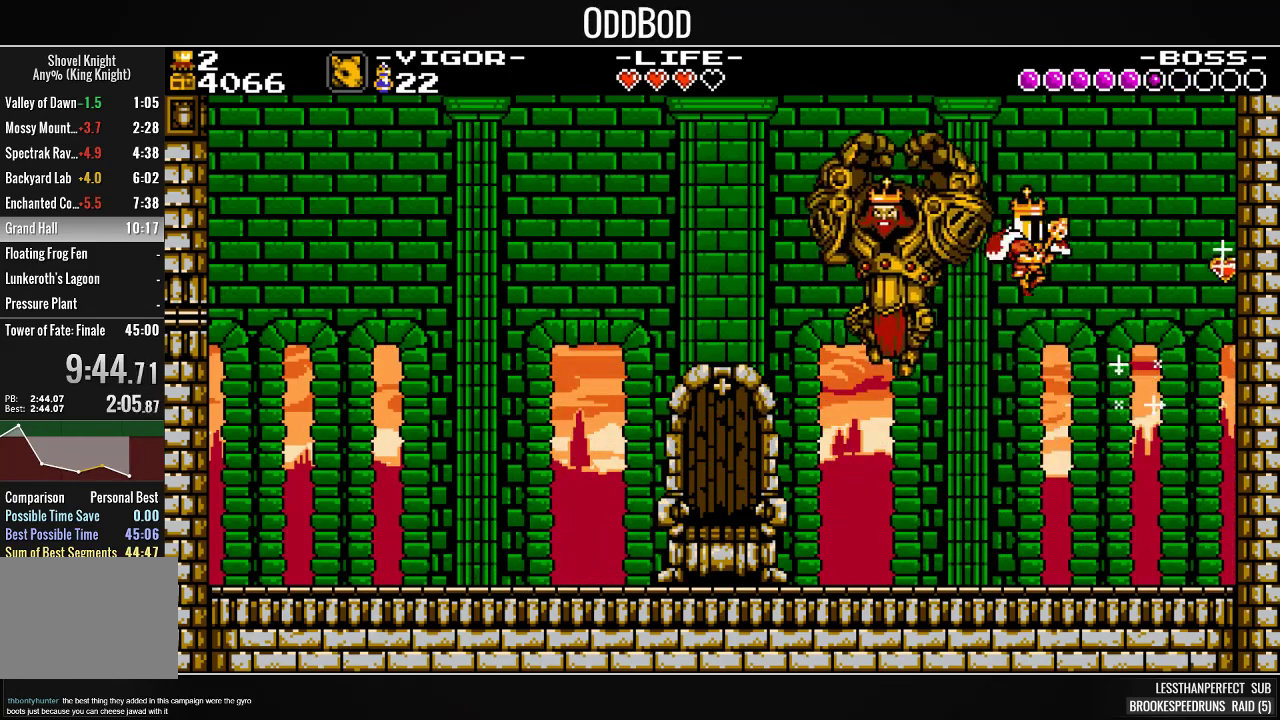
{"buttons": ["CROSS", "R1", "DPAD_LEFT"], "right_stick": "center"}
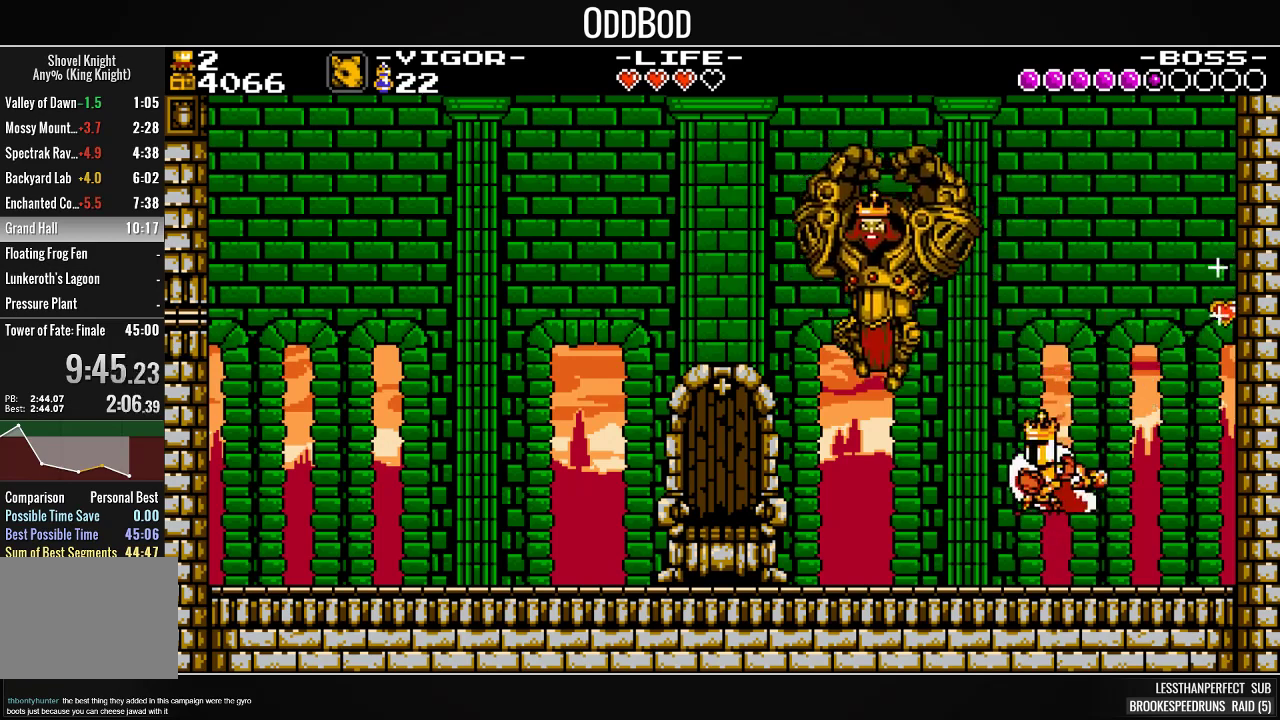
{"buttons": ["DPAD_LEFT"], "right_stick": "center"}
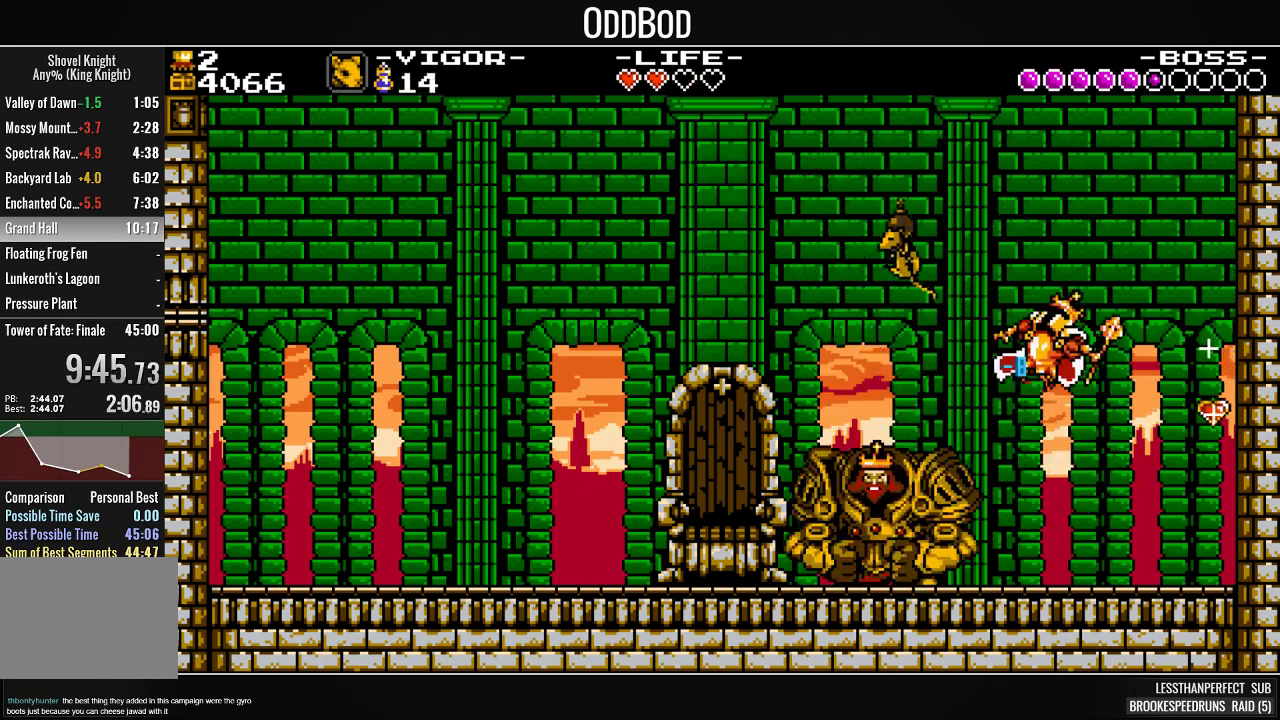
{"buttons": ["CROSS", "DPAD_LEFT"], "right_stick": "center", "events": [[400, "CROSS", "down"]]}